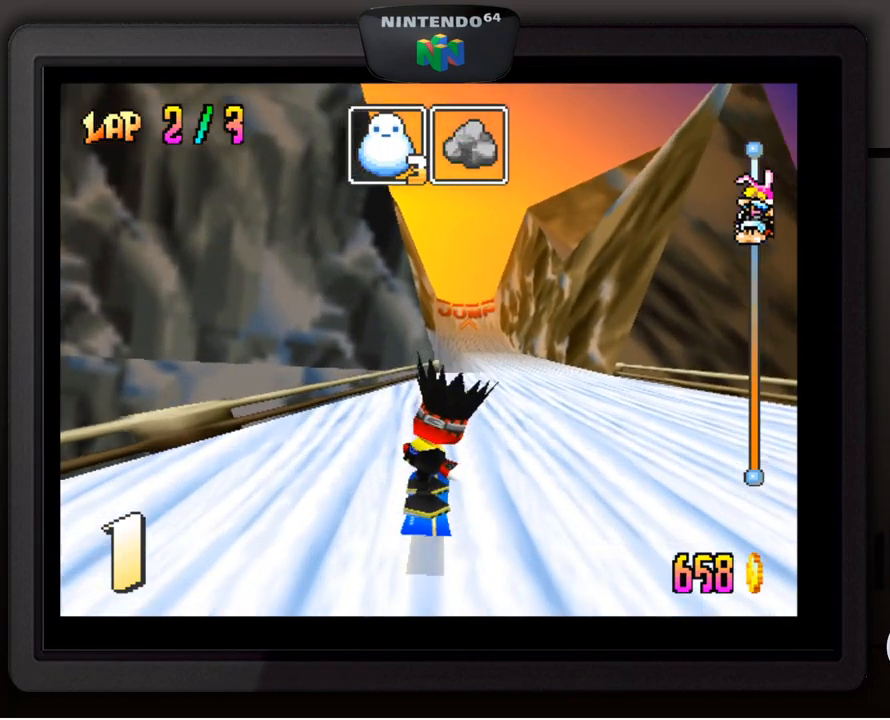
Gameplay with a controller (Nintendo layout); each line is a JSON object with the inputs held at the frame after it. "events" lists button and stick changes between this image and that frame as [ms after this image, input, new state], when the widget could be followed in between. Not read: L3 R3.
{"buttons": [], "left_stick": "center", "events": [[233, "left_stick", "center"]]}
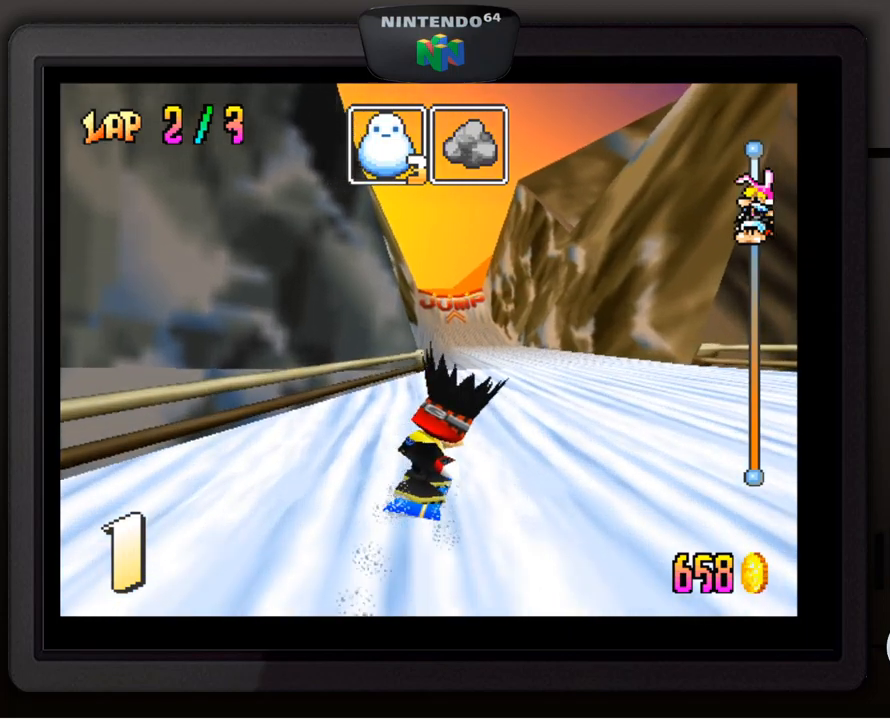
{"buttons": [], "left_stick": "center", "events": []}
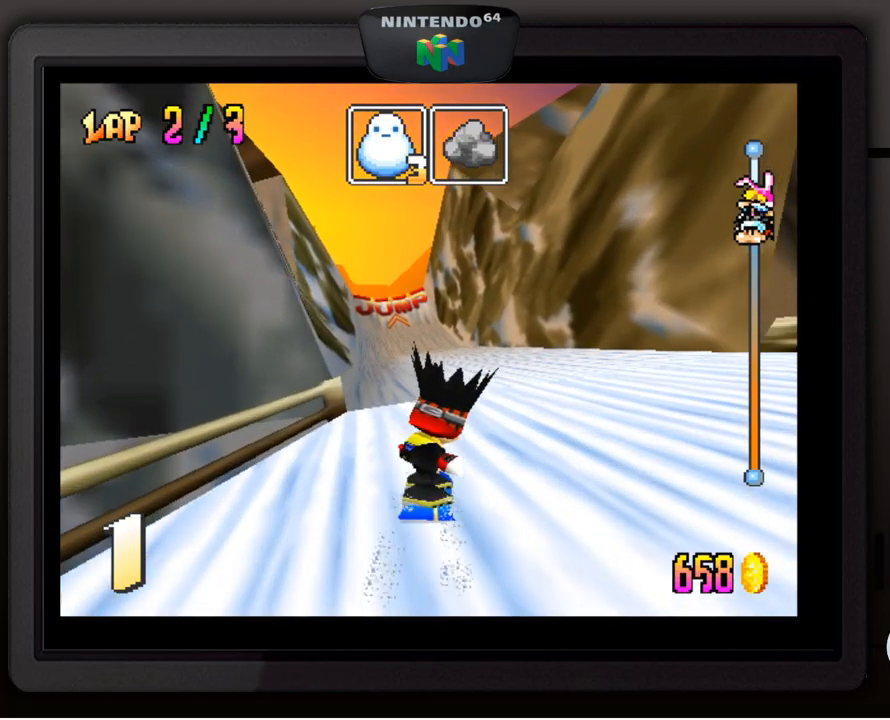
{"buttons": [], "left_stick": "left", "events": [[184, "B", "down"], [284, "B", "up"], [500, "left_stick", "left"]]}
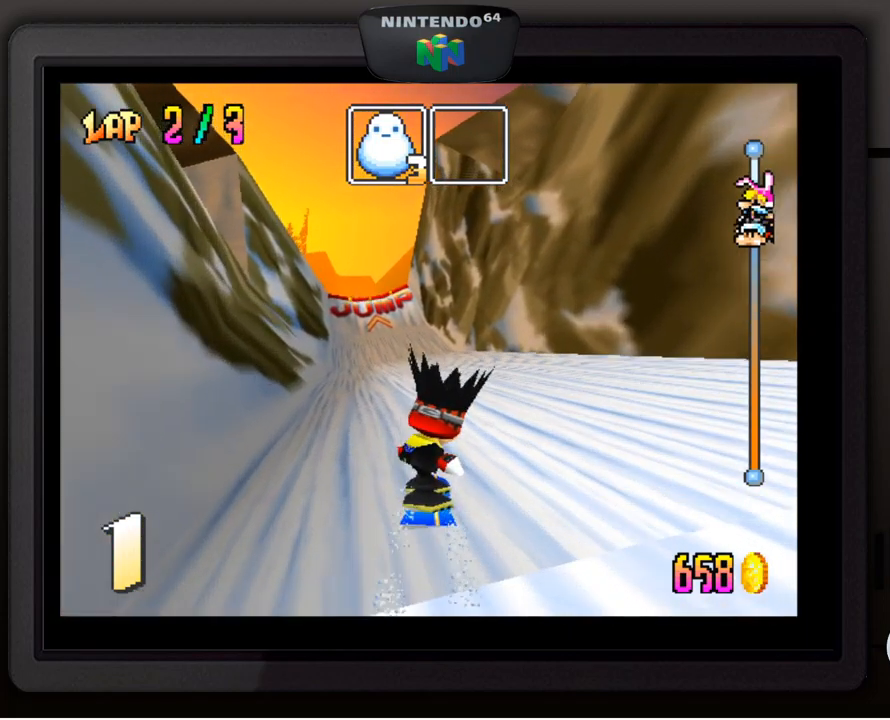
{"buttons": [], "left_stick": "center", "events": [[50, "left_stick", "down-left"], [167, "left_stick", "center"]]}
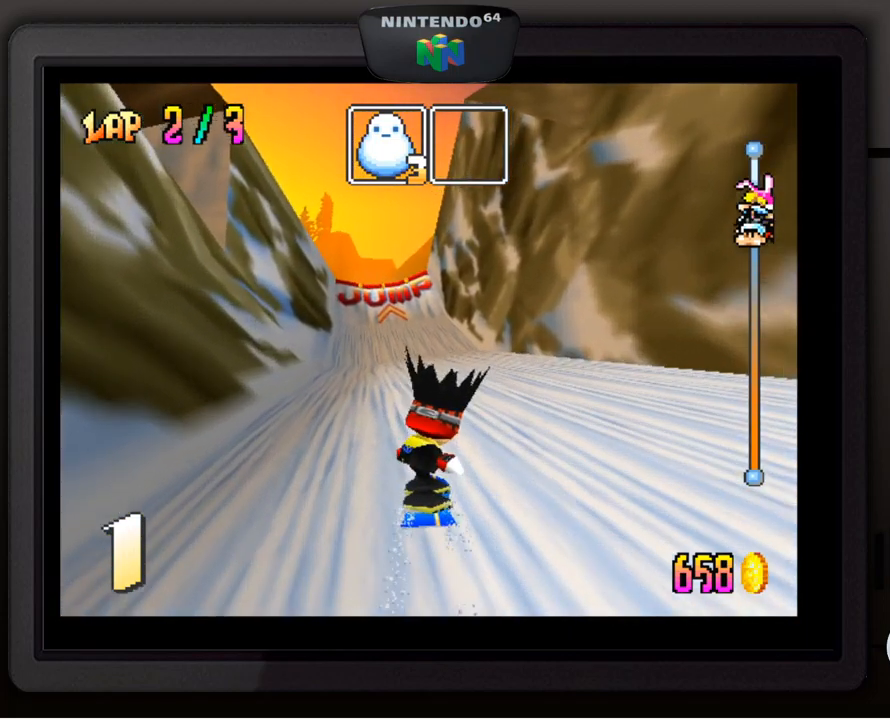
{"buttons": [], "left_stick": "center", "events": [[300, "left_stick", "down-left"], [450, "left_stick", "center"]]}
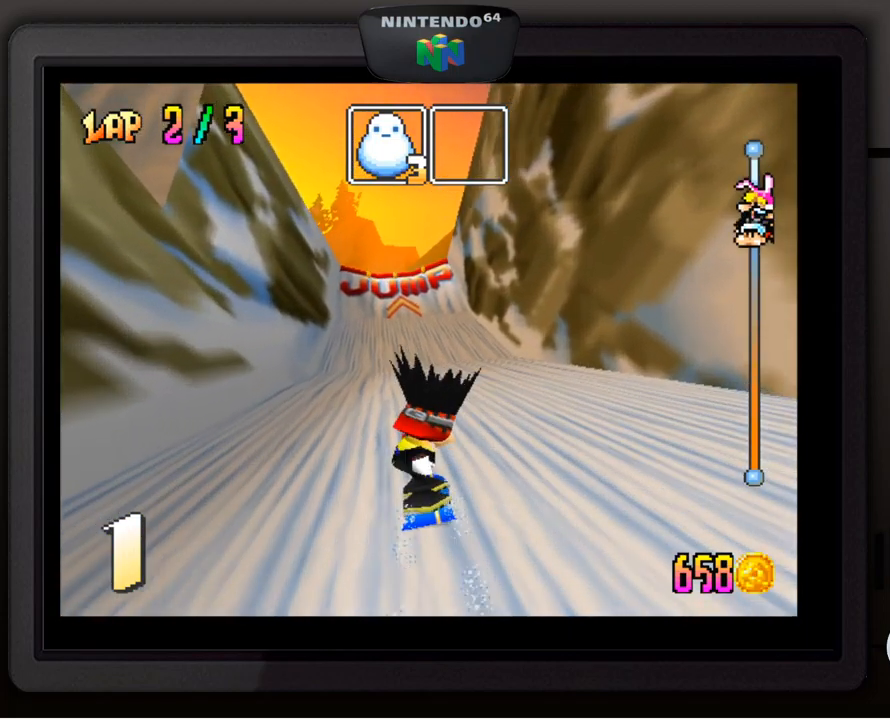
{"buttons": [], "left_stick": "center", "events": [[267, "left_stick", "left"], [400, "left_stick", "center"]]}
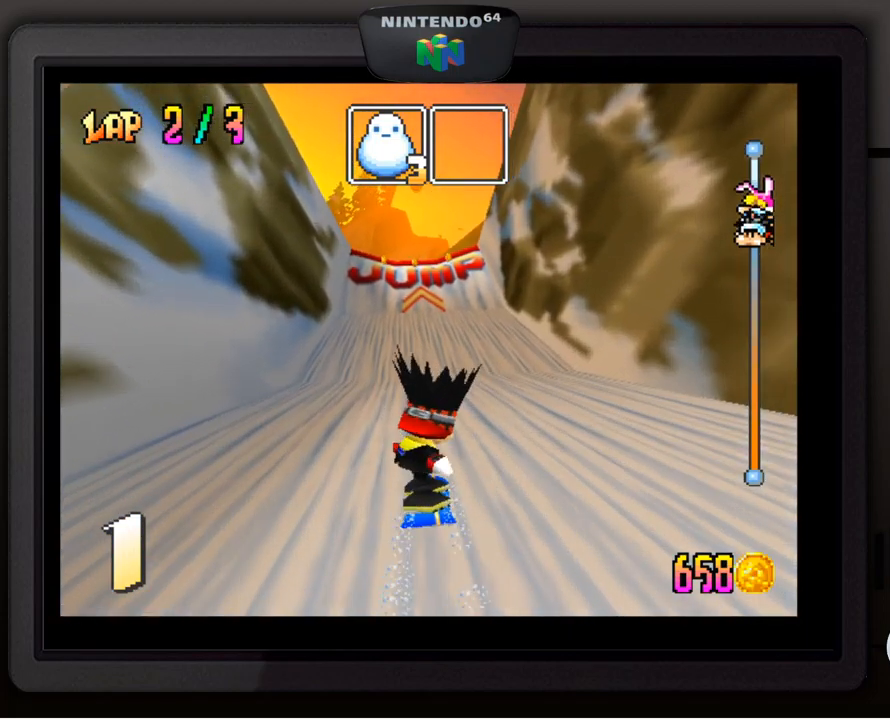
{"buttons": ["A"], "left_stick": "center", "events": [[400, "A", "down"]]}
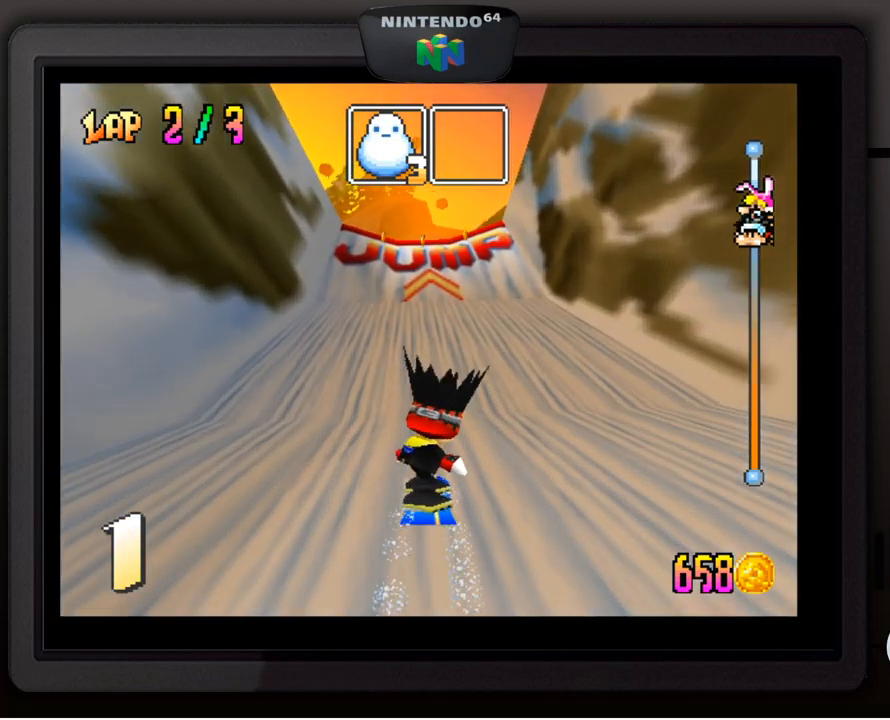
{"buttons": ["A"], "left_stick": "center", "events": [[150, "left_stick", "left"], [200, "left_stick", "down-left"], [317, "left_stick", "center"]]}
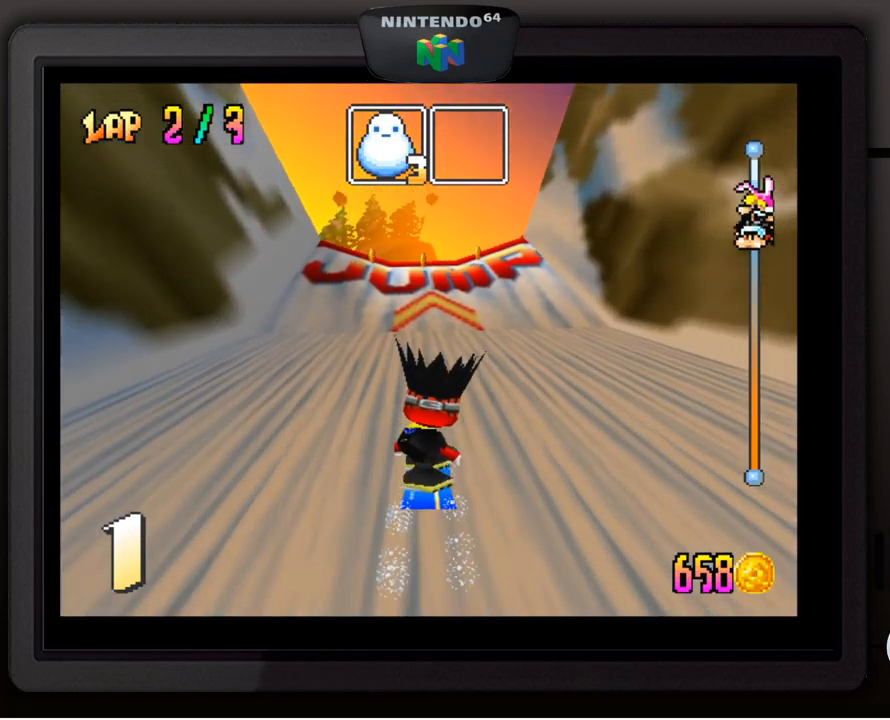
{"buttons": ["A"], "left_stick": "center", "events": []}
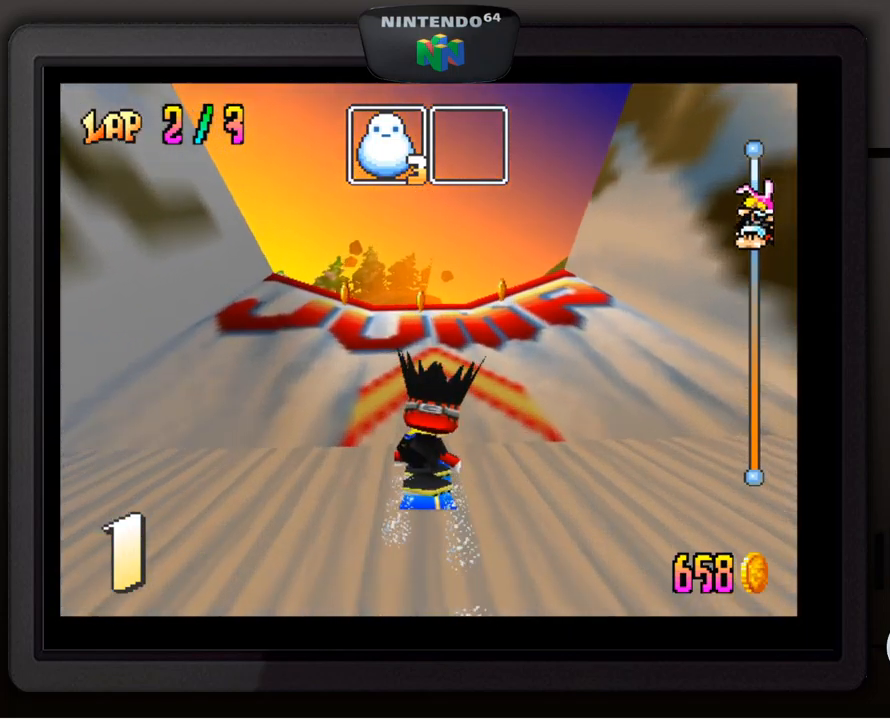
{"buttons": ["A"], "left_stick": "center", "events": []}
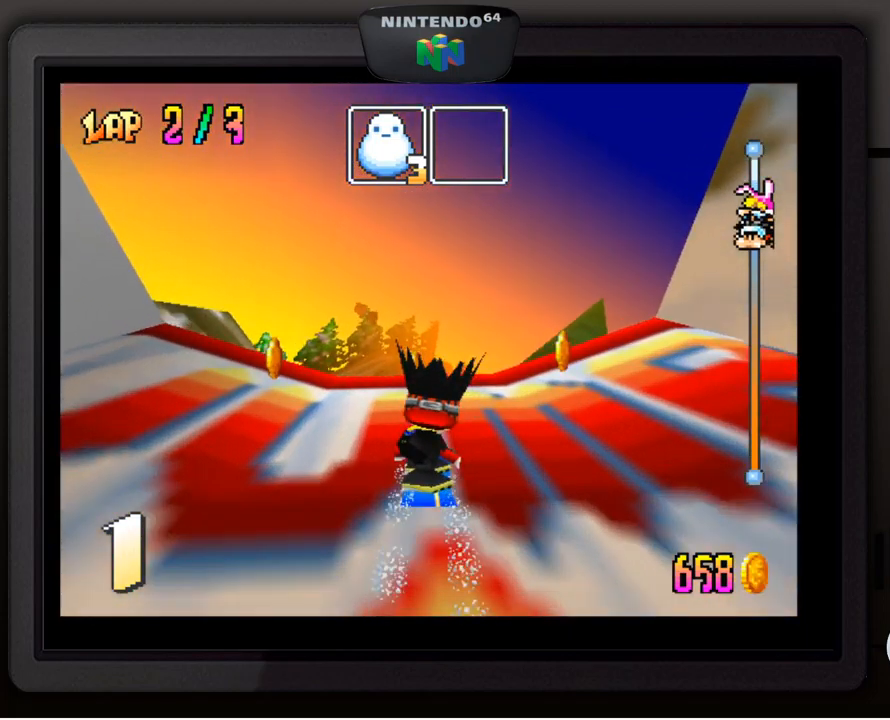
{"buttons": [], "left_stick": "up-left", "events": [[100, "left_stick", "up-left"], [217, "A", "up"]]}
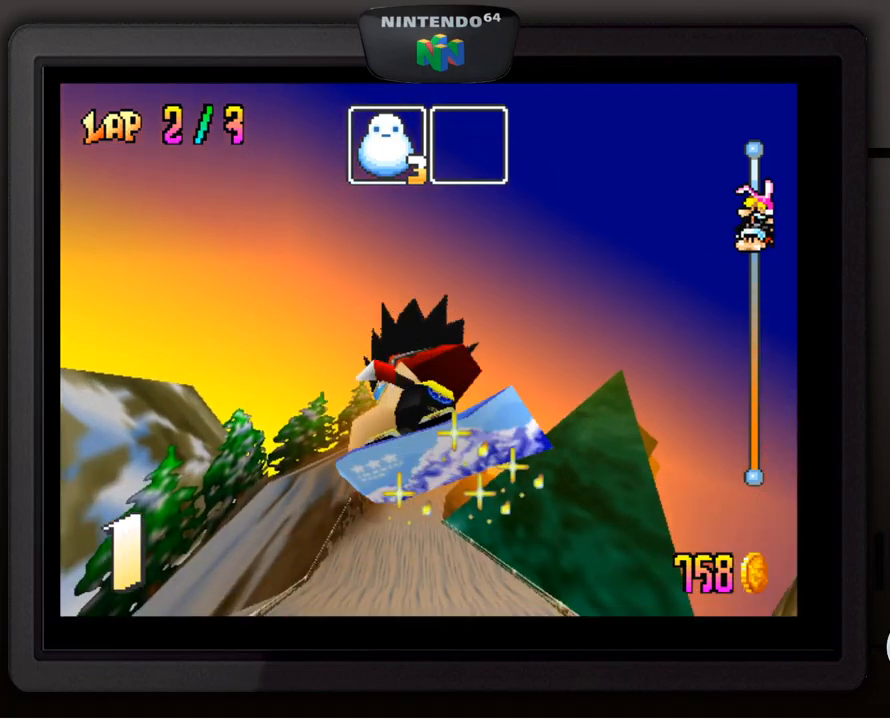
{"buttons": [], "left_stick": "up-left", "events": []}
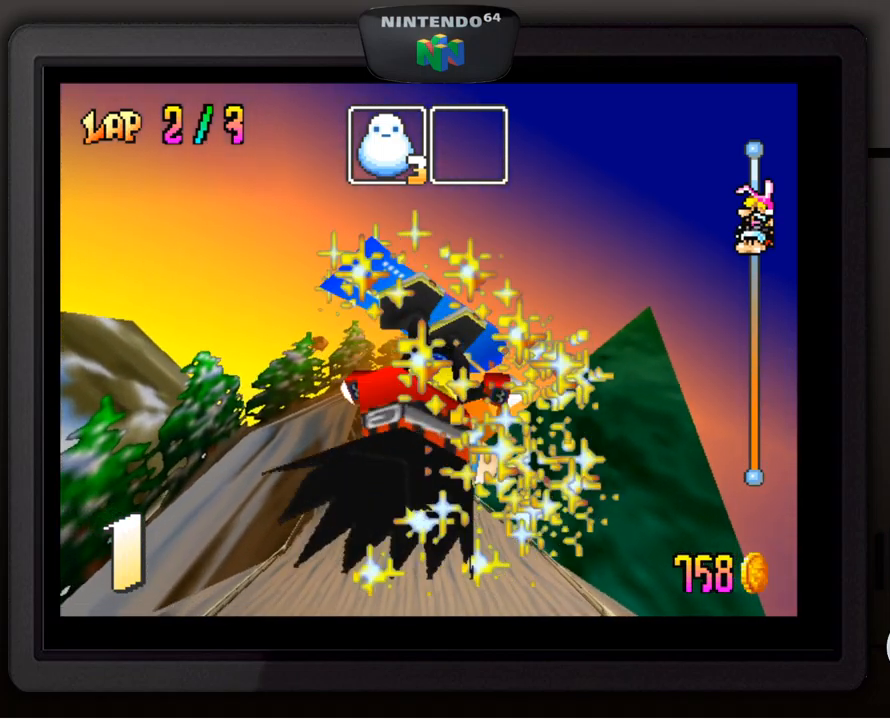
{"buttons": ["C_RIGHT"], "left_stick": "center", "events": [[17, "C_RIGHT", "down"], [67, "left_stick", "center"]]}
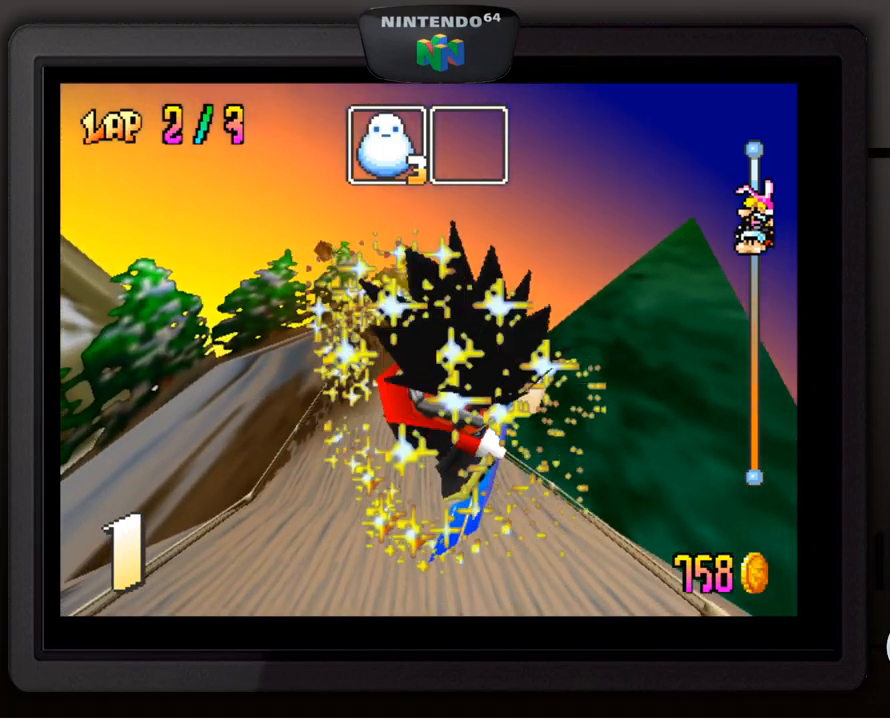
{"buttons": [], "left_stick": "center", "events": [[117, "C_RIGHT", "up"]]}
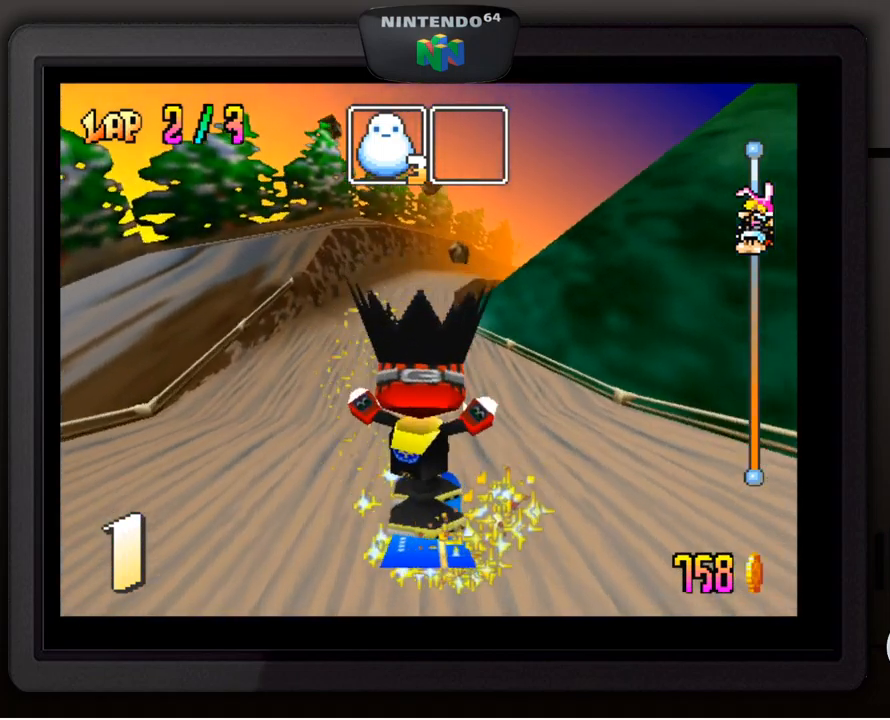
{"buttons": [], "left_stick": "center", "events": []}
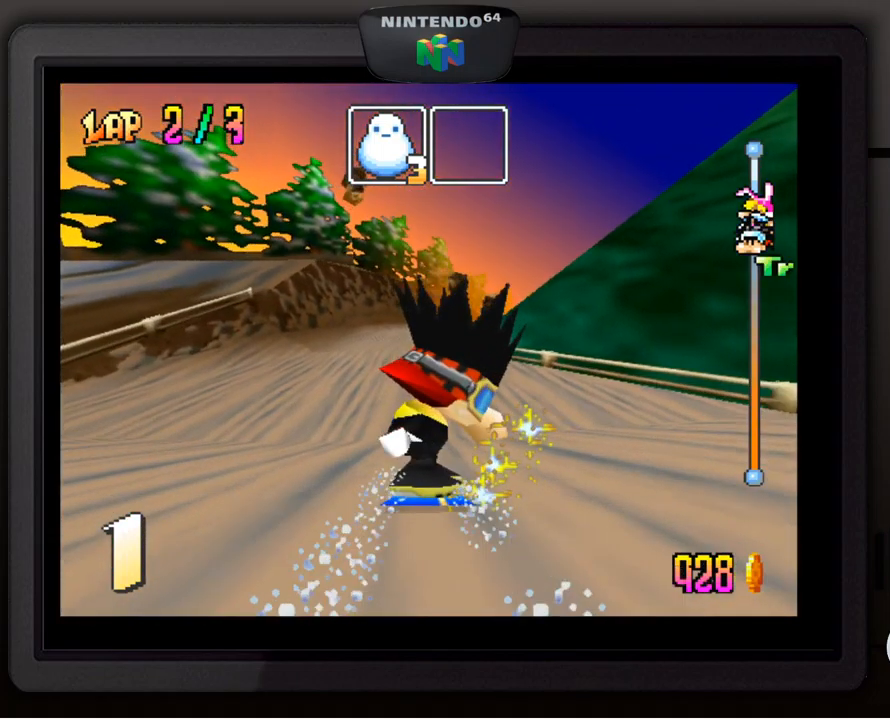
{"buttons": [], "left_stick": "center", "events": []}
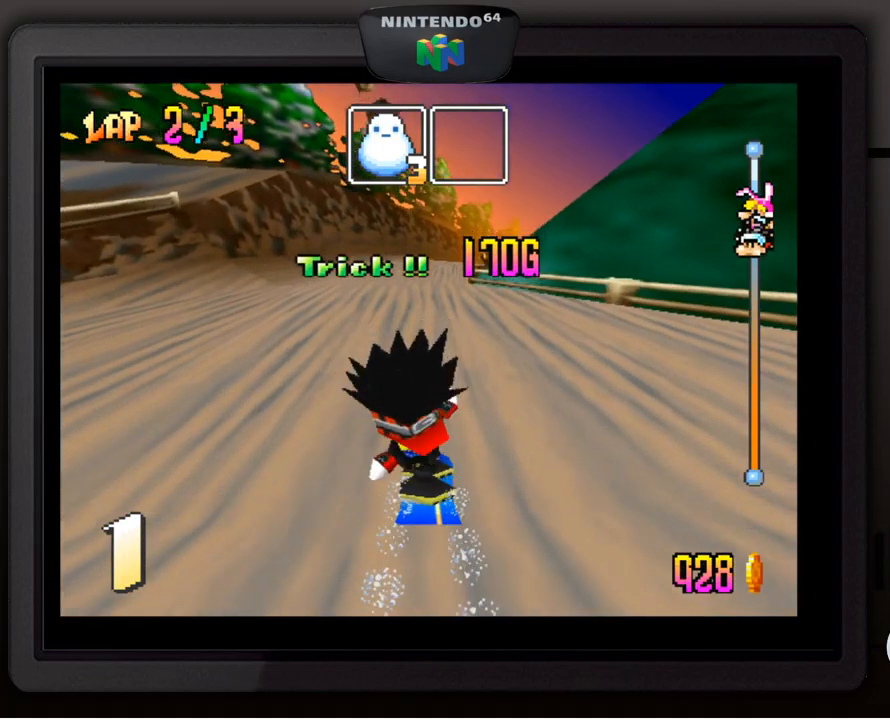
{"buttons": [], "left_stick": "center", "events": []}
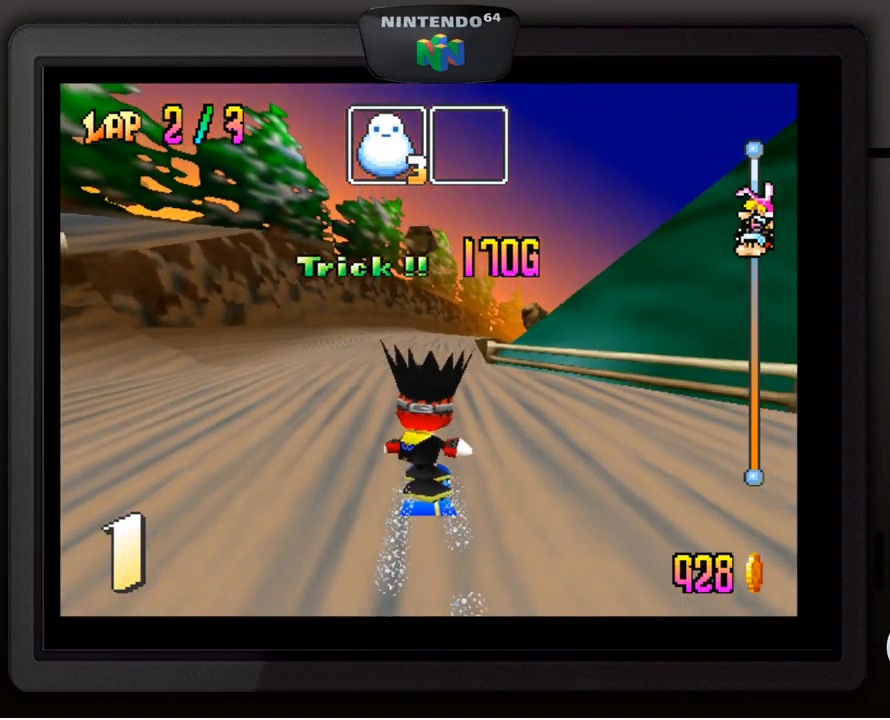
{"buttons": [], "left_stick": "center", "events": []}
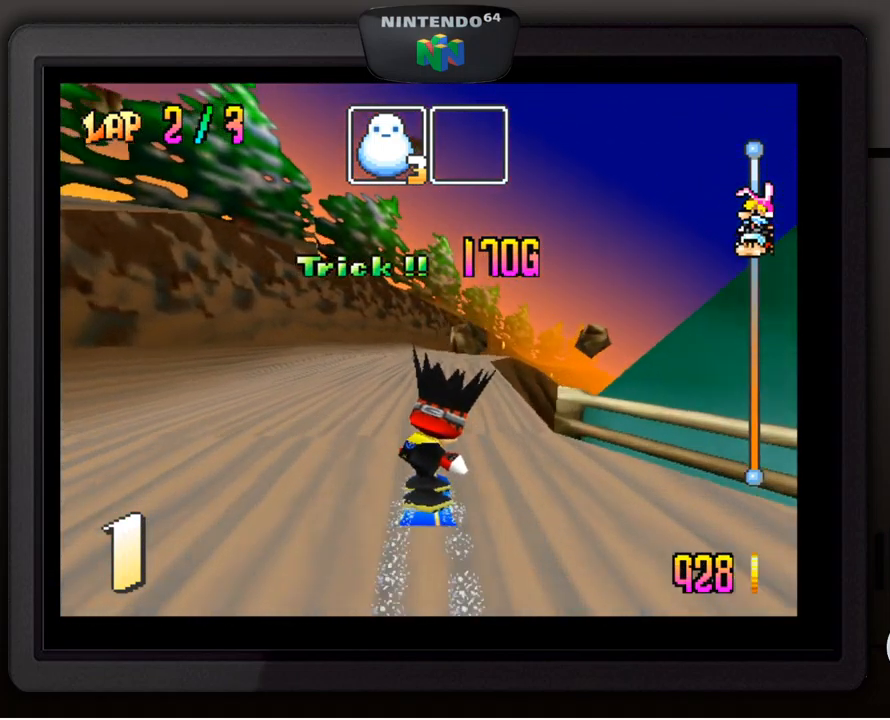
{"buttons": [], "left_stick": "center", "events": []}
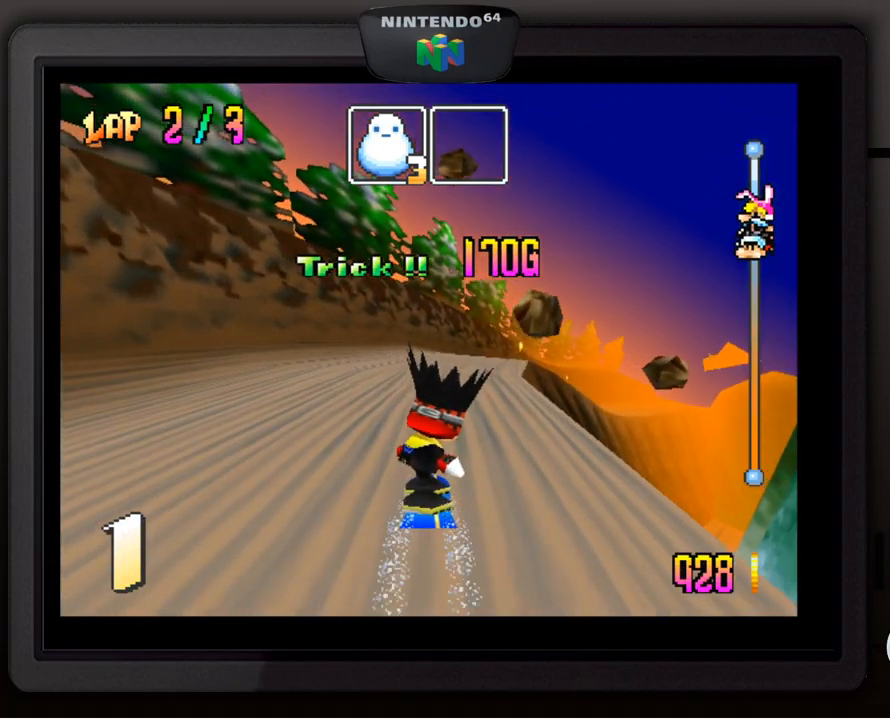
{"buttons": [], "left_stick": "center", "events": [[33, "left_stick", "right"], [100, "left_stick", "down-right"], [250, "left_stick", "center"]]}
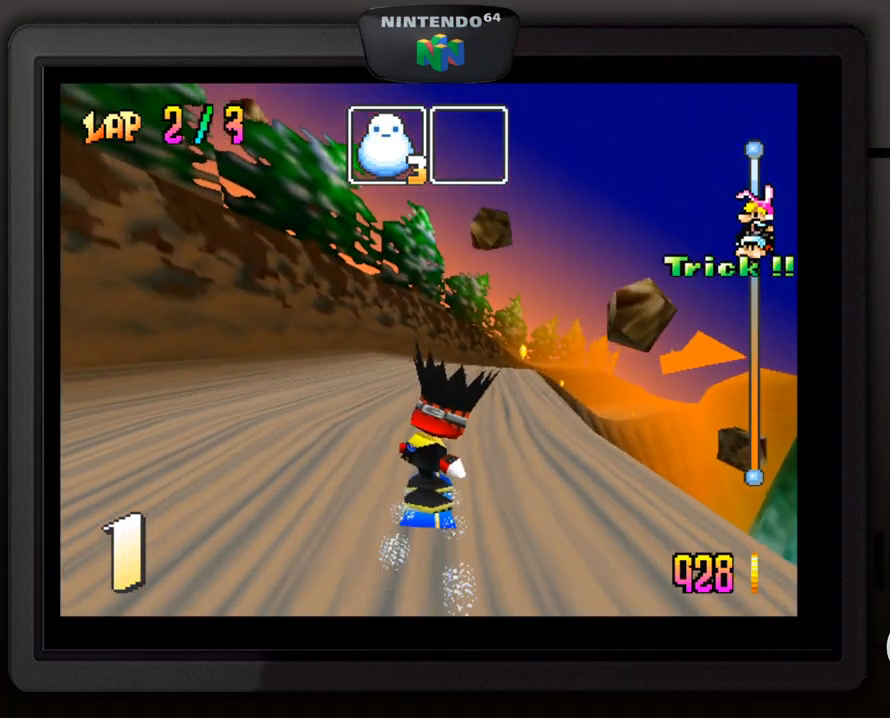
{"buttons": [], "left_stick": "down-right", "events": [[484, "left_stick", "down-right"]]}
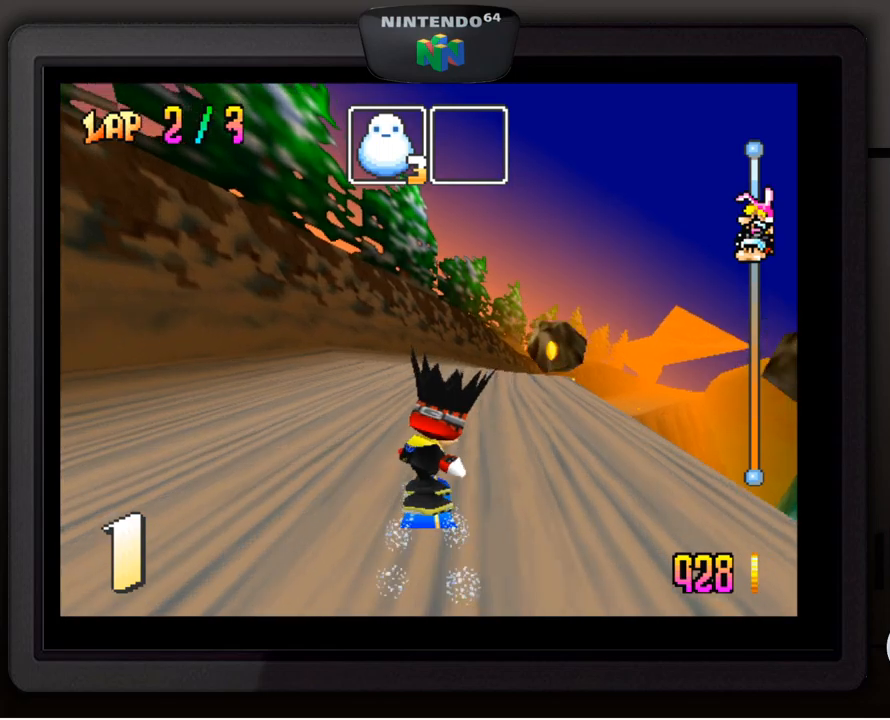
{"buttons": [], "left_stick": "down-right", "events": [[167, "left_stick", "center"], [367, "left_stick", "down-right"]]}
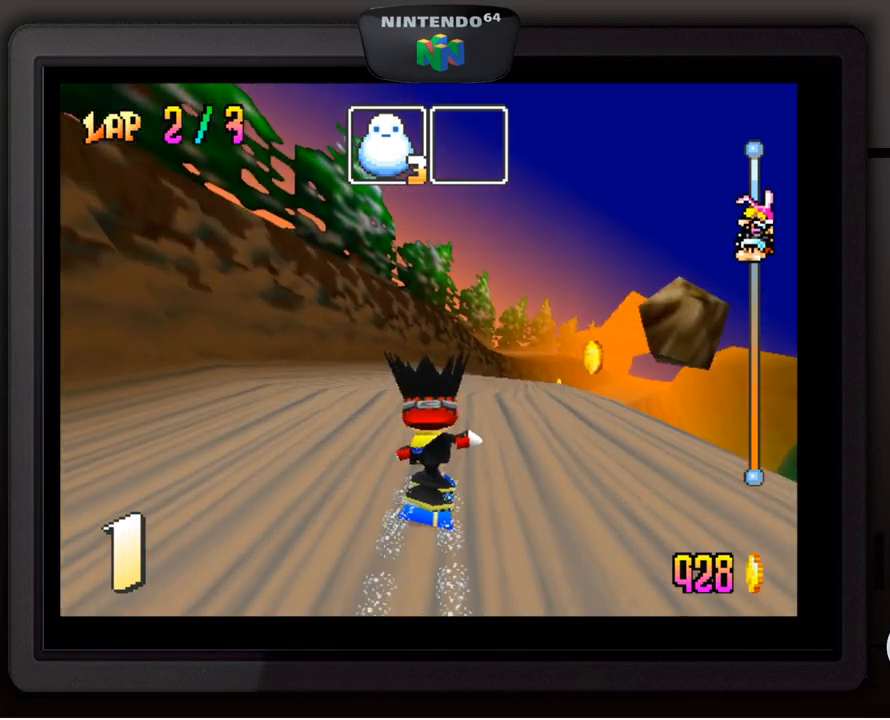
{"buttons": [], "left_stick": "down", "events": [[50, "left_stick", "center"], [500, "left_stick", "down"]]}
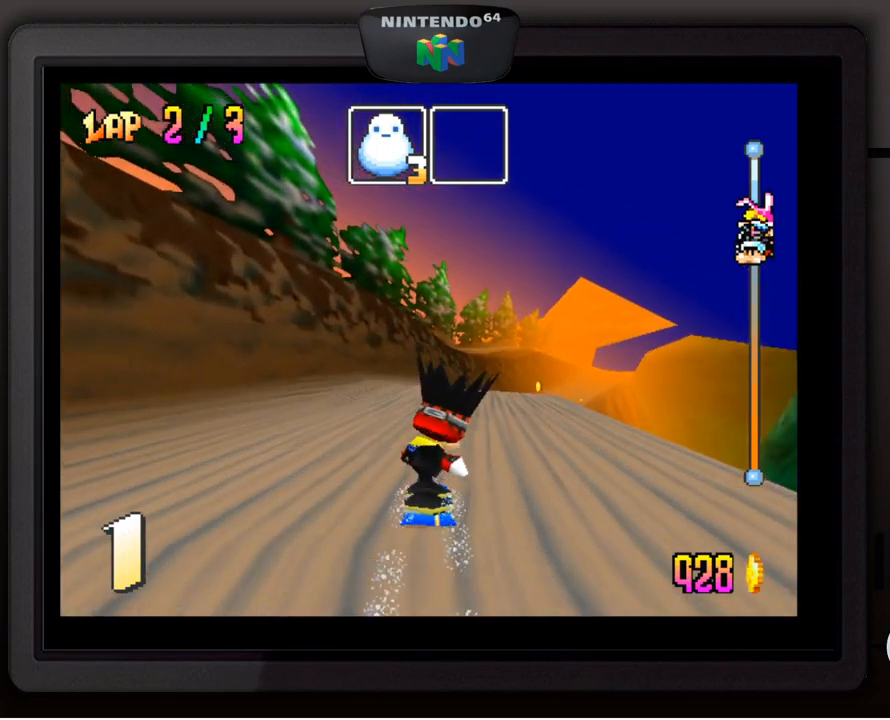
{"buttons": [], "left_stick": "down-right", "events": [[17, "left_stick", "down-right"], [200, "left_stick", "center"], [367, "left_stick", "down-right"]]}
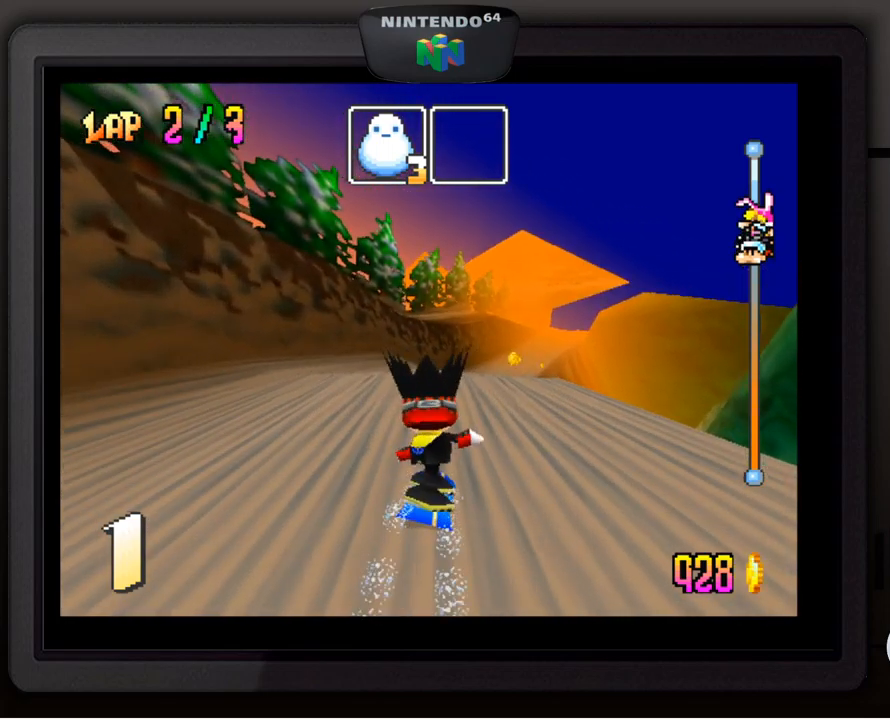
{"buttons": [], "left_stick": "center", "events": [[50, "left_stick", "center"], [167, "left_stick", "down-right"], [350, "left_stick", "center"]]}
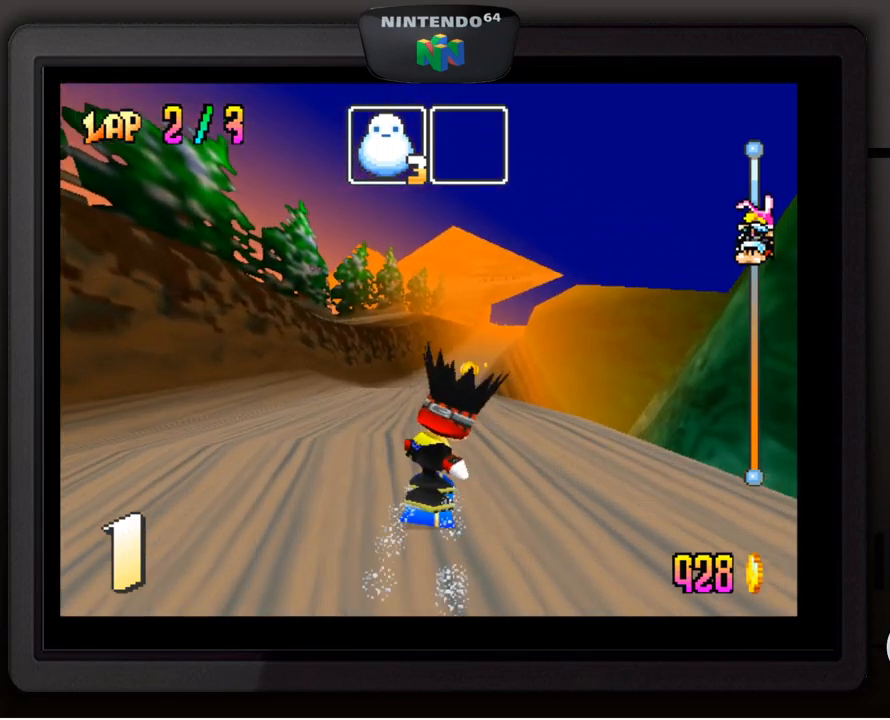
{"buttons": [], "left_stick": "center", "events": [[117, "left_stick", "down-right"], [300, "left_stick", "center"]]}
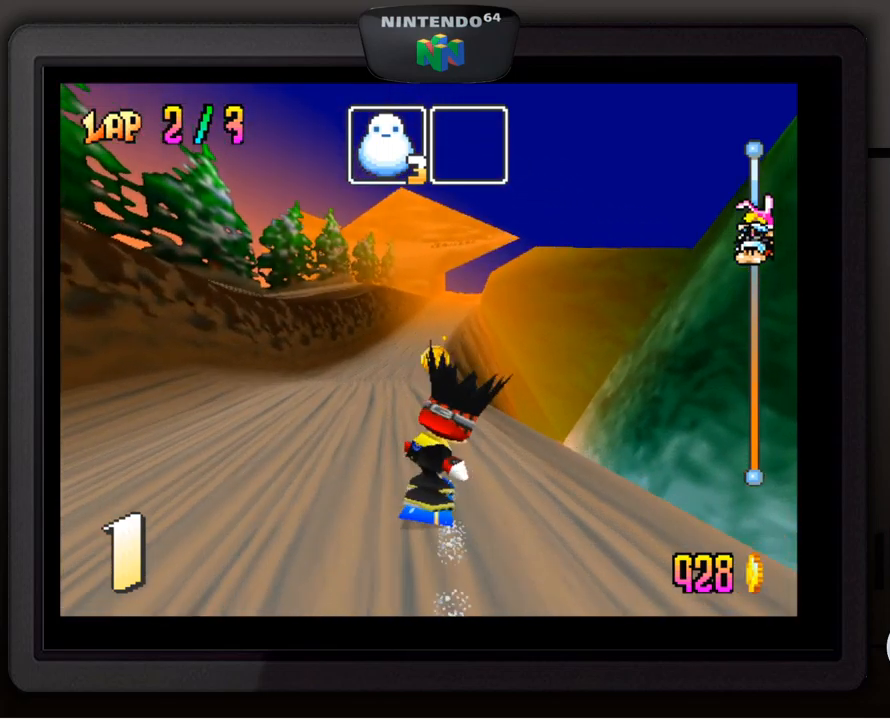
{"buttons": [], "left_stick": "down-left", "events": [[200, "A", "down"], [267, "A", "up"], [417, "left_stick", "down-left"]]}
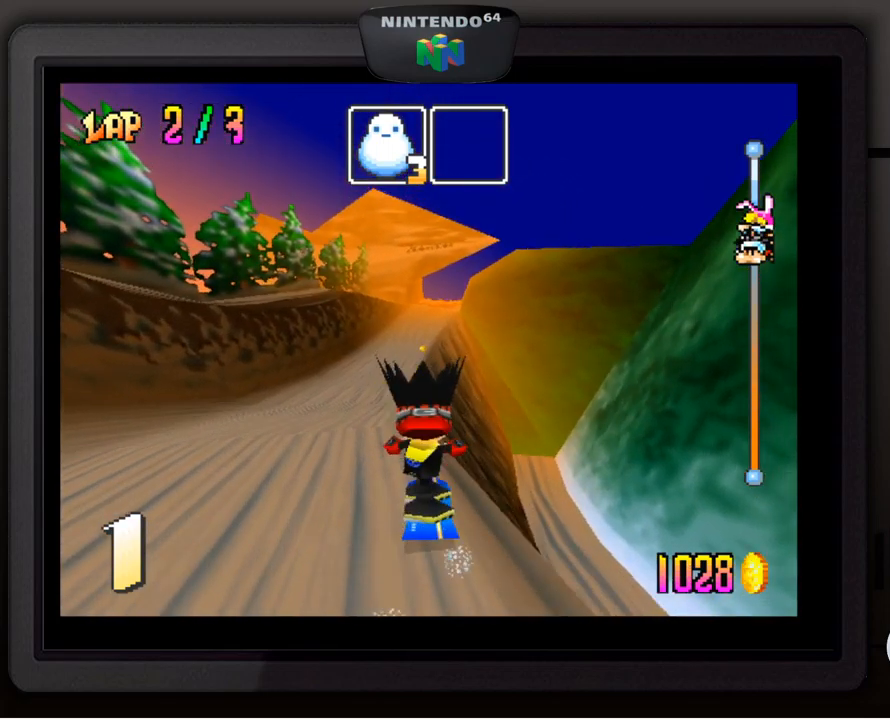
{"buttons": [], "left_stick": "center", "events": [[117, "left_stick", "center"]]}